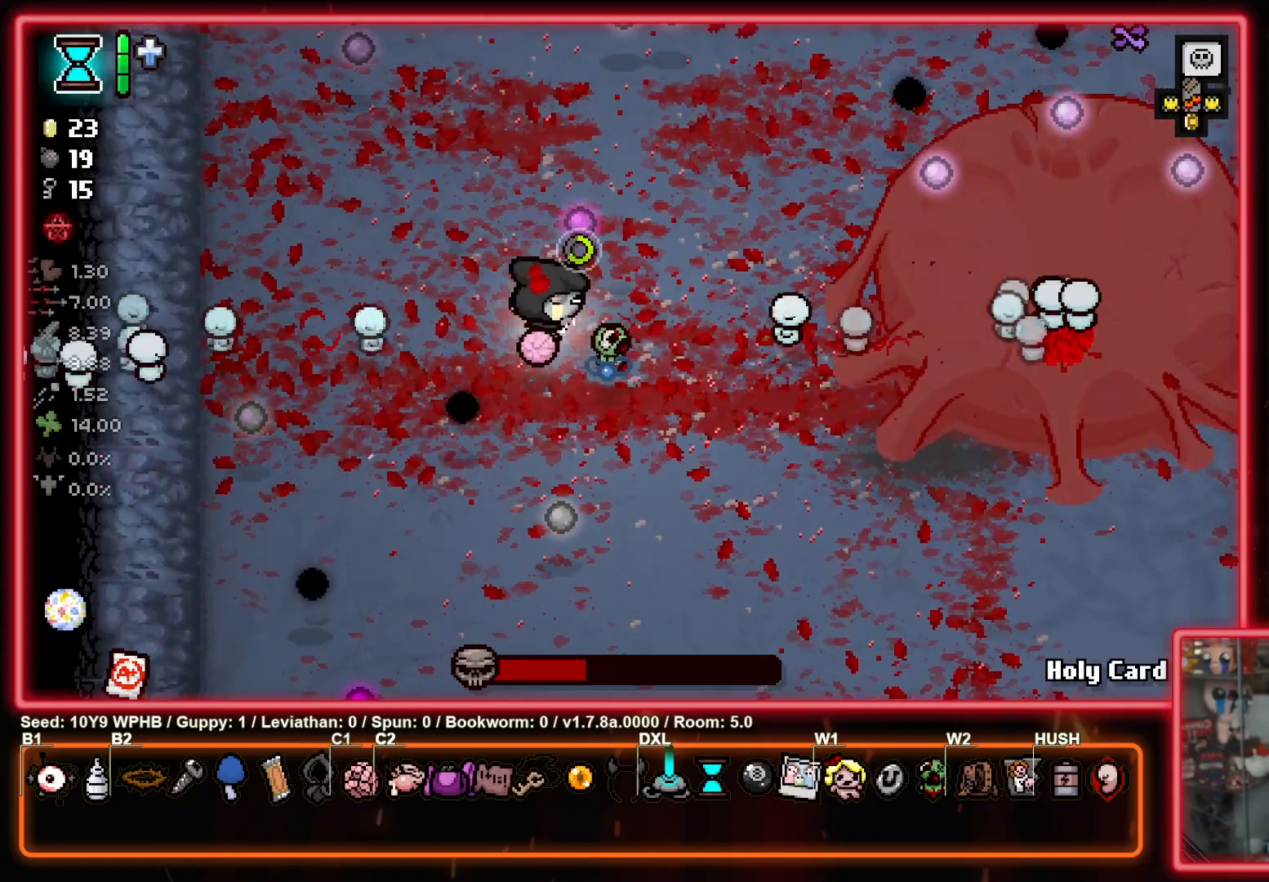
Gameplay with a controller (PlayStation layout); each line is a JSON object with the inputs held at the frame after it. "events" lists button and stick changes between this image and that frame as [ms after this image, input, new state], when the widget could be followed in between.
{"buttons": ["CIRCLE"], "left_stick": "center", "right_stick": "center", "events": [[17, "left_stick", "down-left"], [150, "left_stick", "up-right"], [317, "left_stick", "left"], [467, "left_stick", "center"]]}
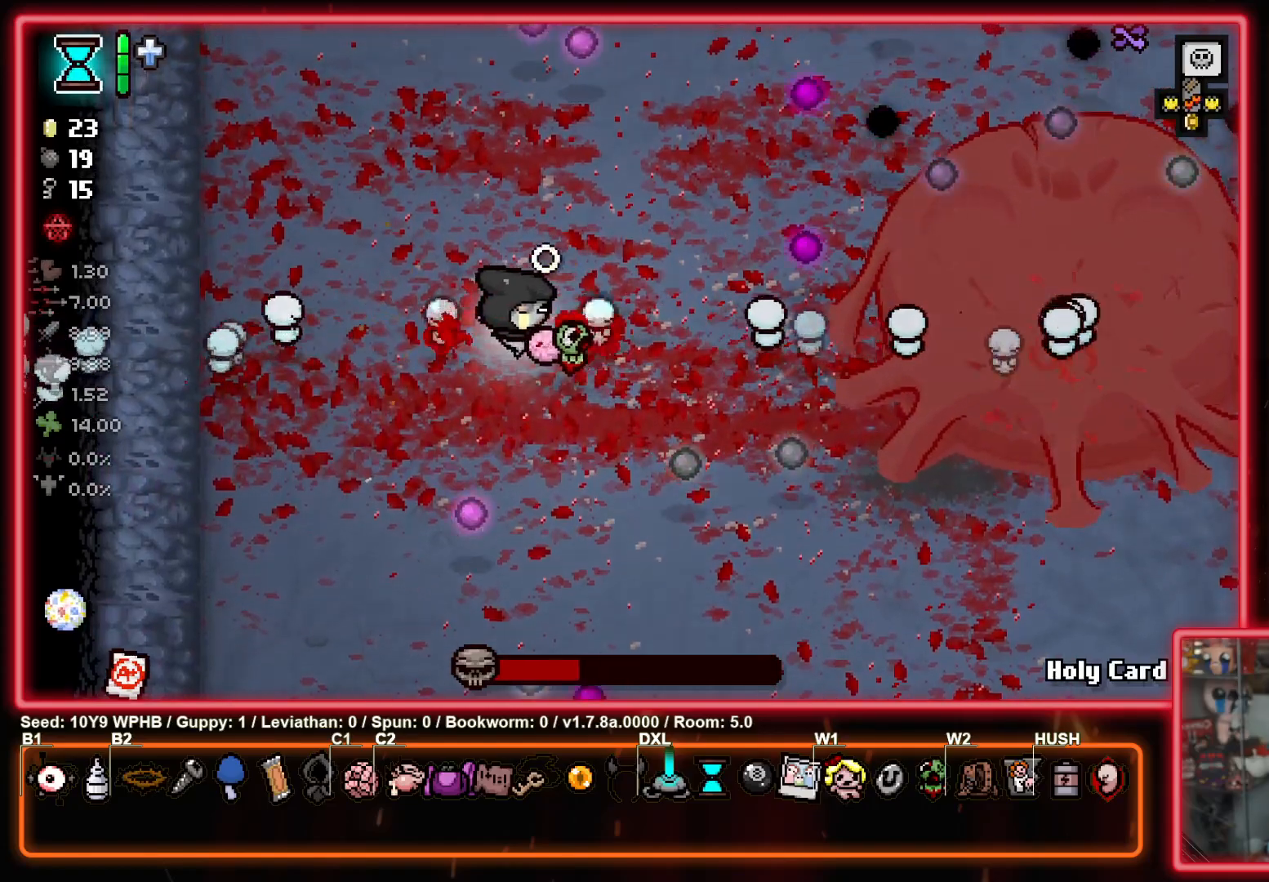
{"buttons": ["CIRCLE"], "left_stick": "center", "right_stick": "center", "events": [[100, "left_stick", "right"], [267, "left_stick", "center"]]}
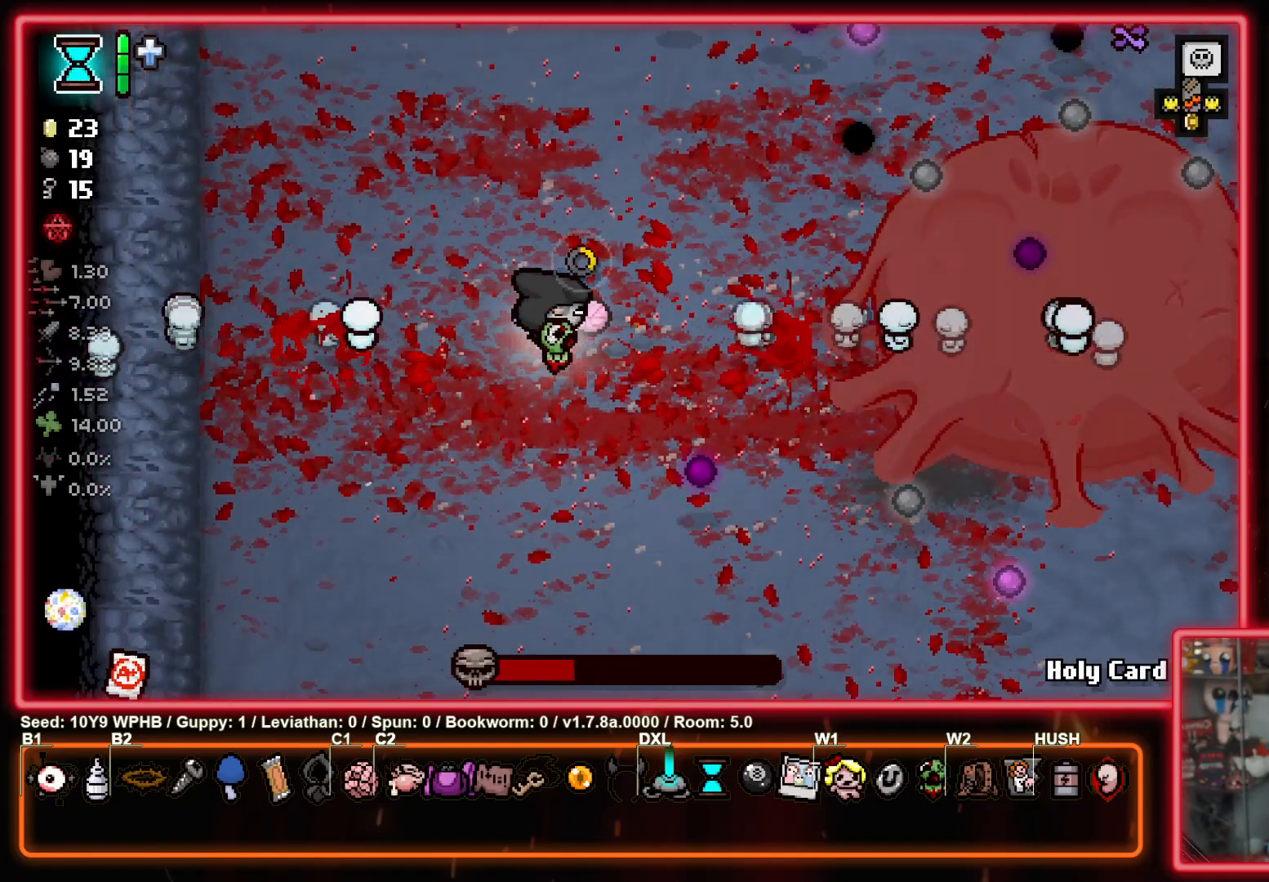
{"buttons": ["CIRCLE", "L1"], "left_stick": "left", "right_stick": "center", "events": [[133, "left_stick", "right"], [283, "left_stick", "center"], [333, "left_stick", "left"], [383, "L1", "down"]]}
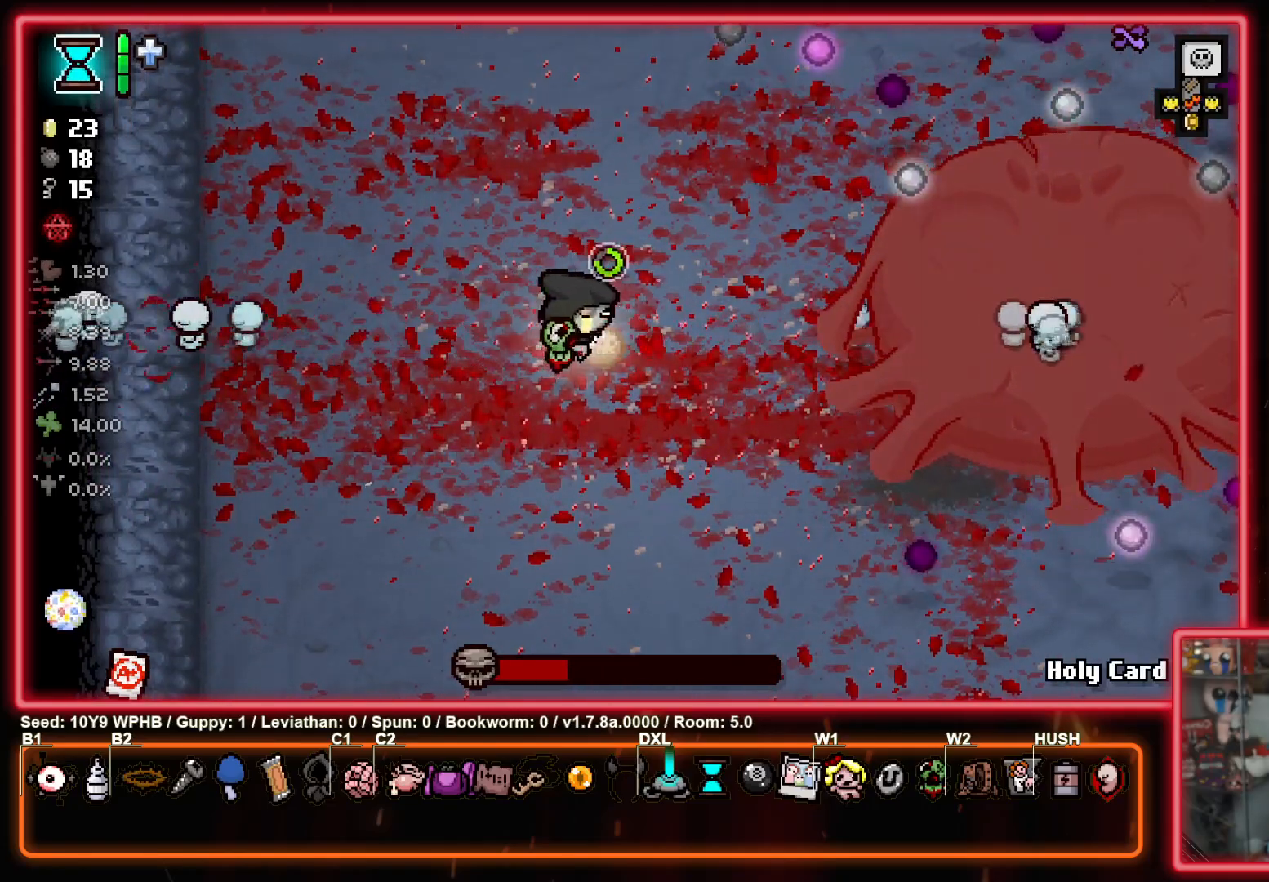
{"buttons": ["CIRCLE"], "left_stick": "center", "right_stick": "center", "events": [[17, "L1", "up"], [100, "left_stick", "center"], [217, "left_stick", "right"], [367, "left_stick", "center"]]}
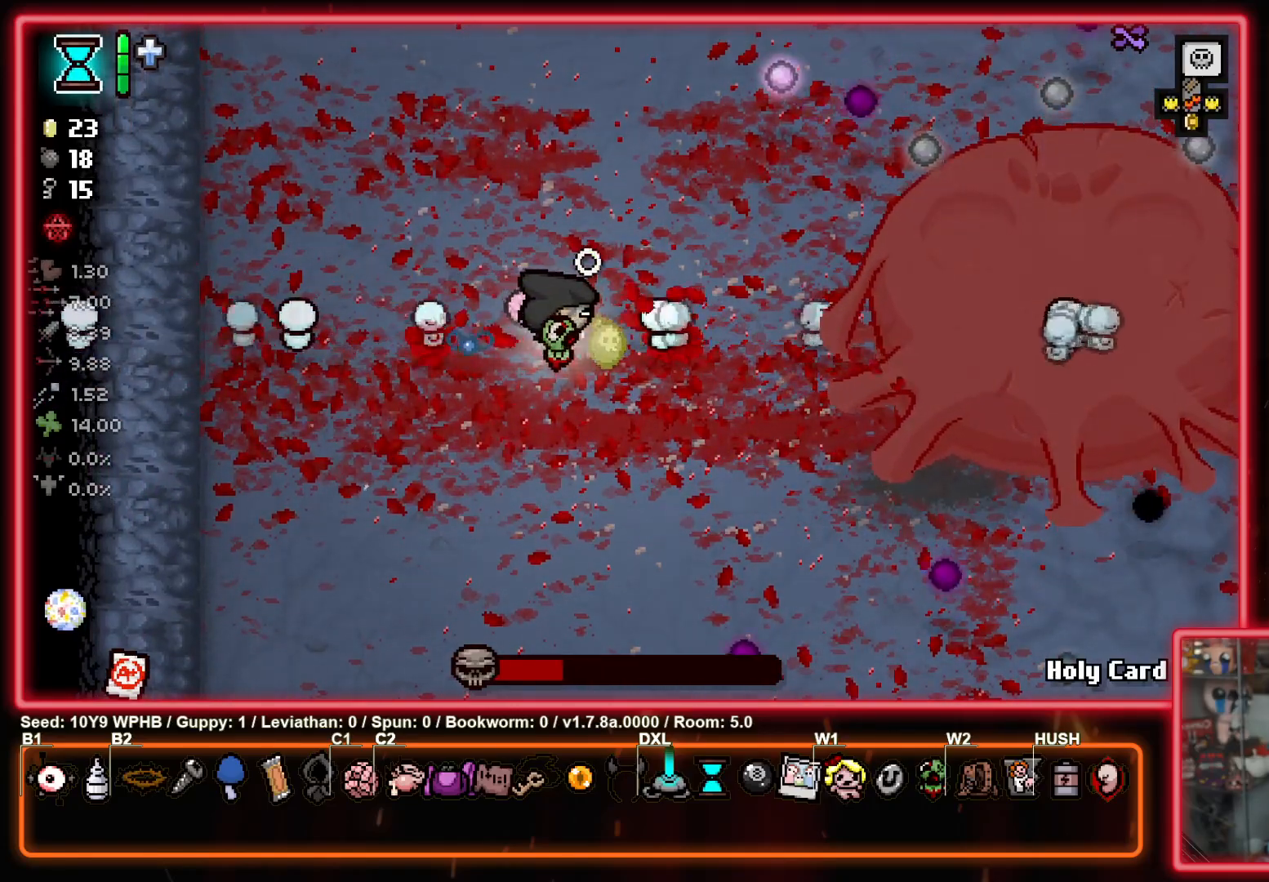
{"buttons": ["CIRCLE"], "left_stick": "left", "right_stick": "center", "events": [[100, "left_stick", "right"], [333, "left_stick", "left"]]}
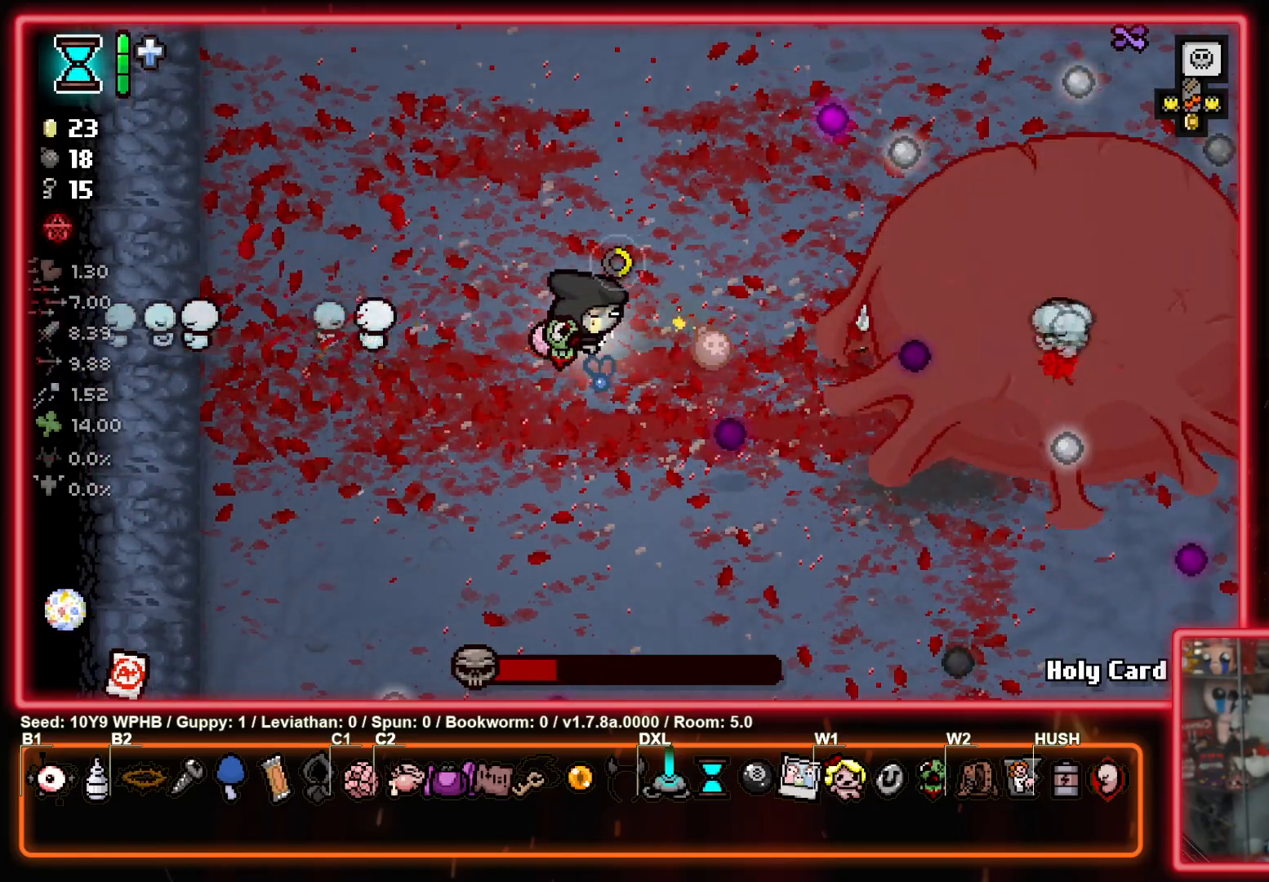
{"buttons": ["CIRCLE"], "left_stick": "center", "right_stick": "center", "events": [[233, "left_stick", "center"]]}
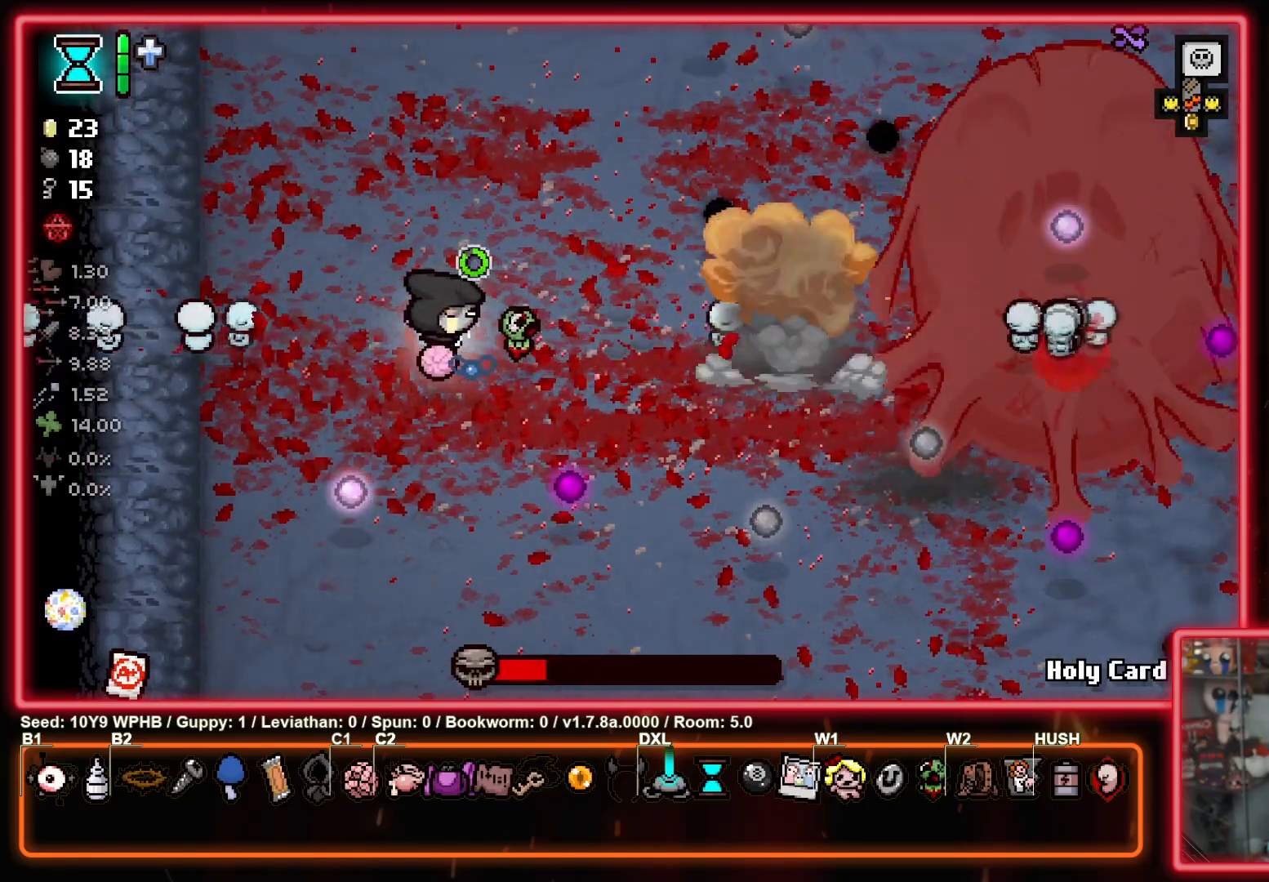
{"buttons": ["CIRCLE"], "left_stick": "up", "right_stick": "center", "events": [[150, "left_stick", "down-right"], [300, "left_stick", "down-left"], [400, "left_stick", "up"]]}
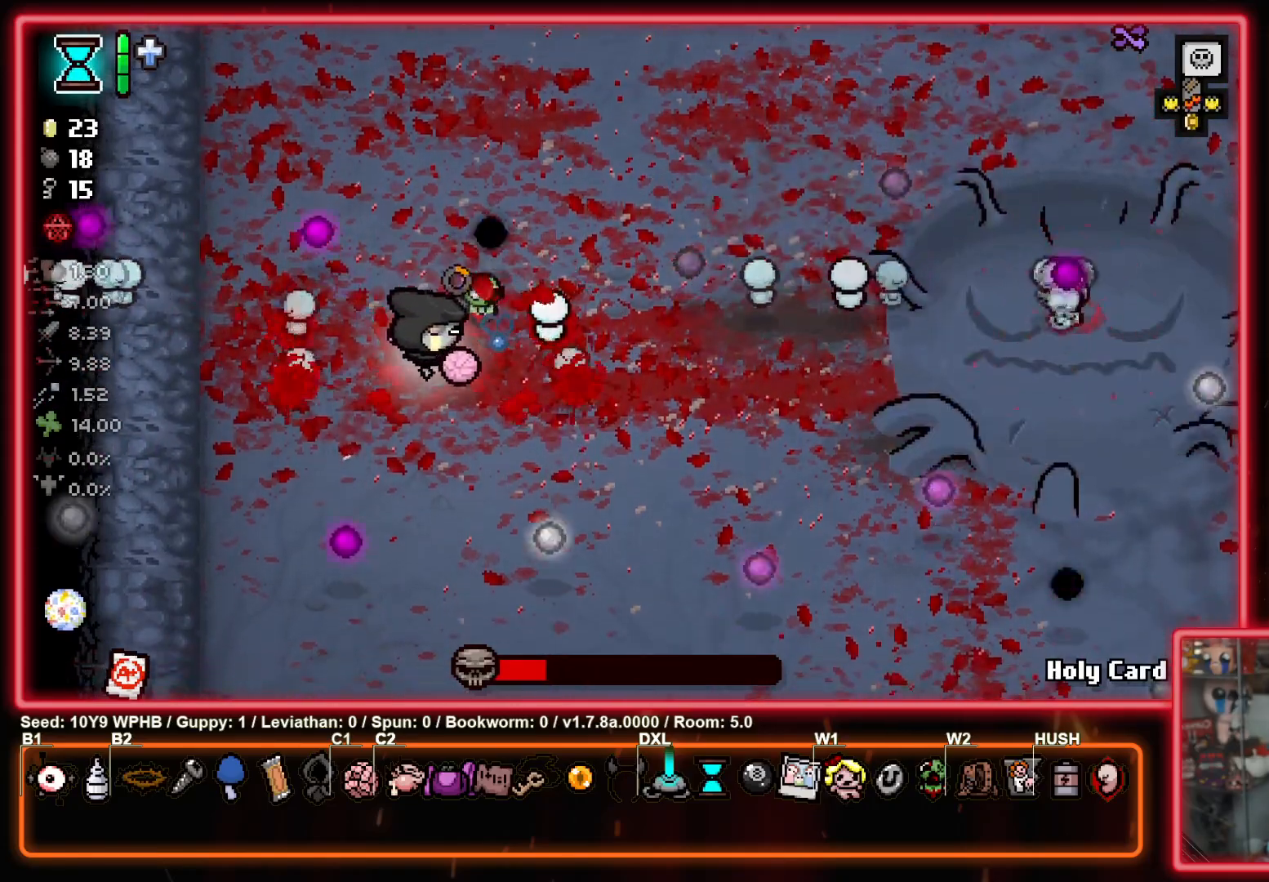
{"buttons": ["CIRCLE"], "left_stick": "left", "right_stick": "center", "events": [[17, "left_stick", "right"], [83, "left_stick", "center"], [133, "left_stick", "left"], [183, "left_stick", "center"], [350, "left_stick", "down-right"], [500, "left_stick", "left"]]}
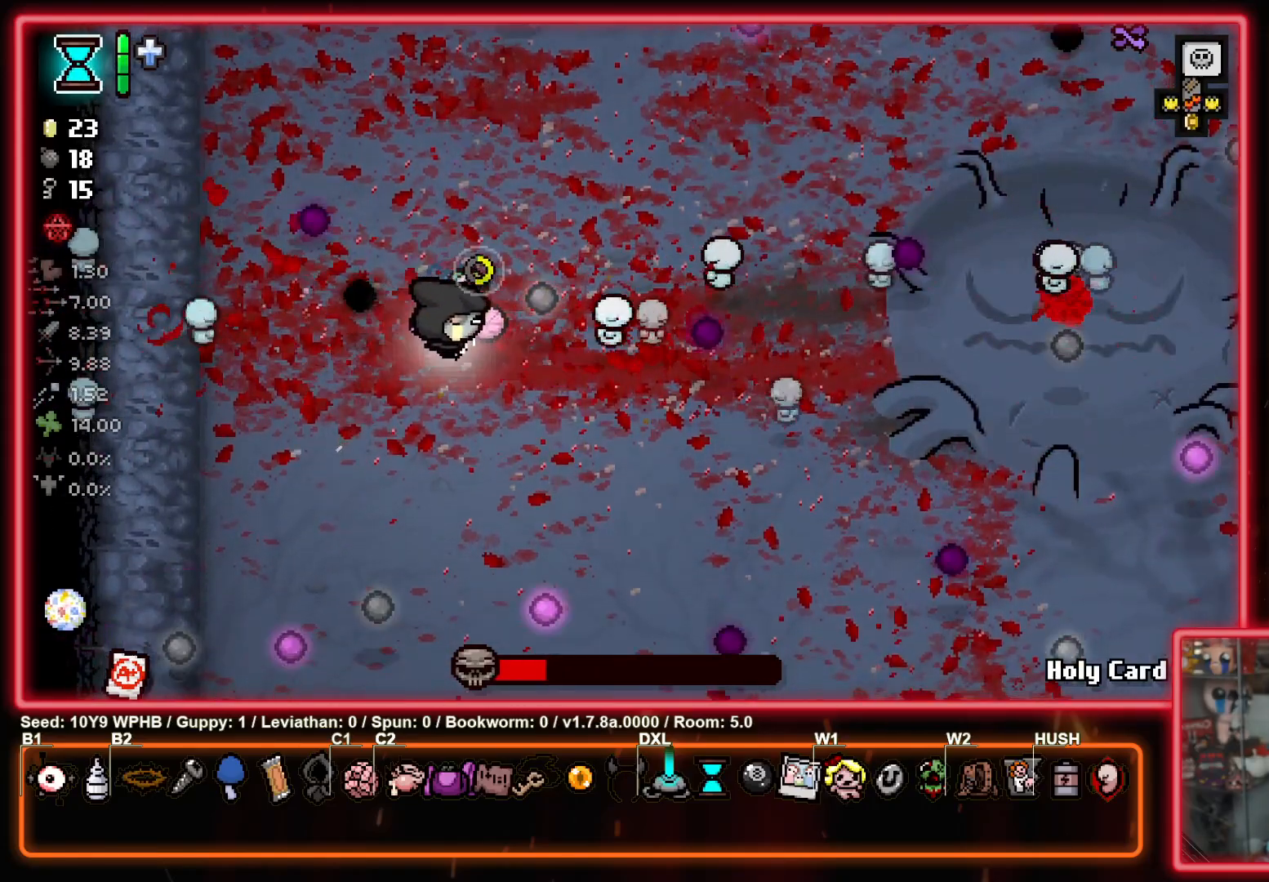
{"buttons": ["CIRCLE"], "left_stick": "left", "right_stick": "center", "events": [[133, "left_stick", "center"], [300, "left_stick", "right"], [417, "left_stick", "center"], [467, "left_stick", "left"]]}
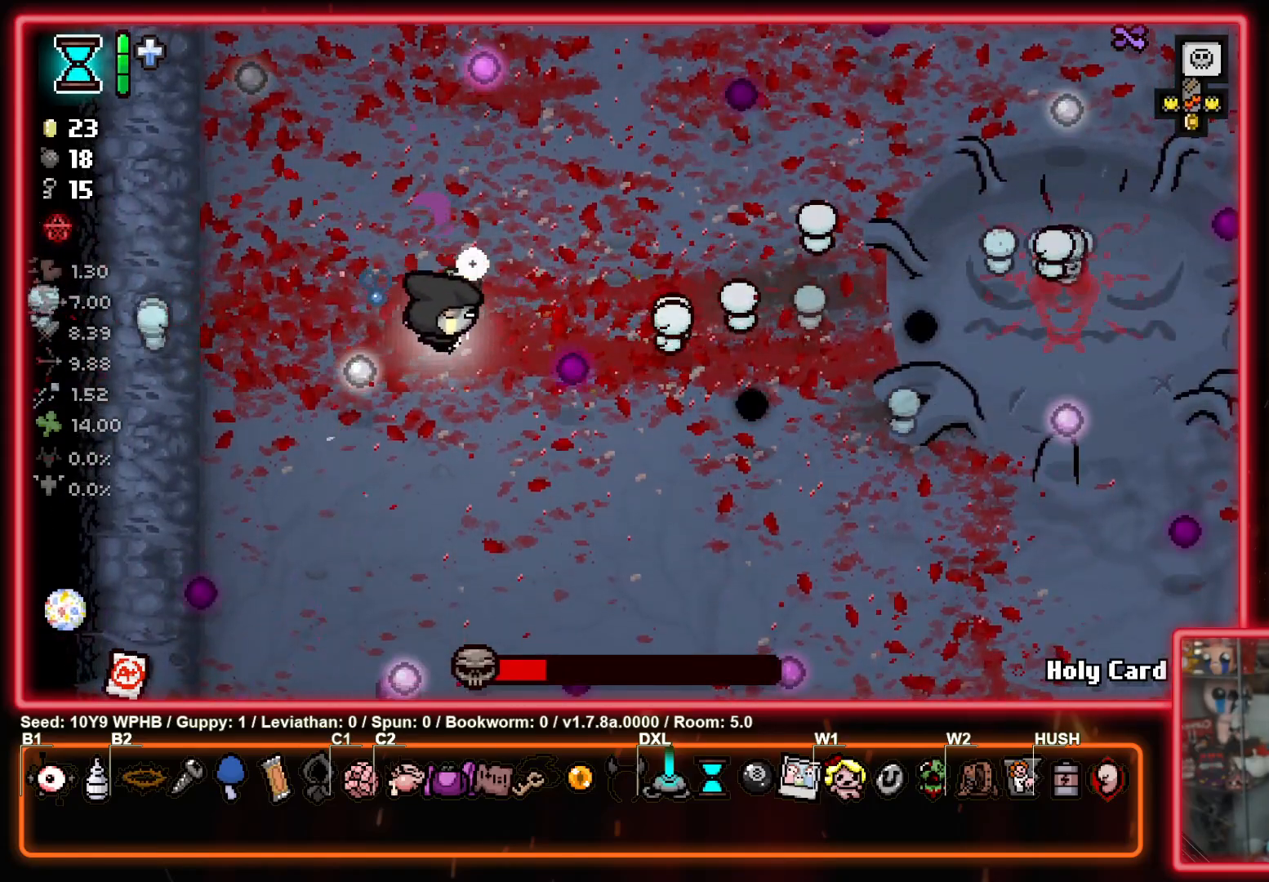
{"buttons": ["CIRCLE"], "left_stick": "center", "right_stick": "center", "events": [[50, "left_stick", "center"], [167, "left_stick", "down-left"], [267, "left_stick", "center"]]}
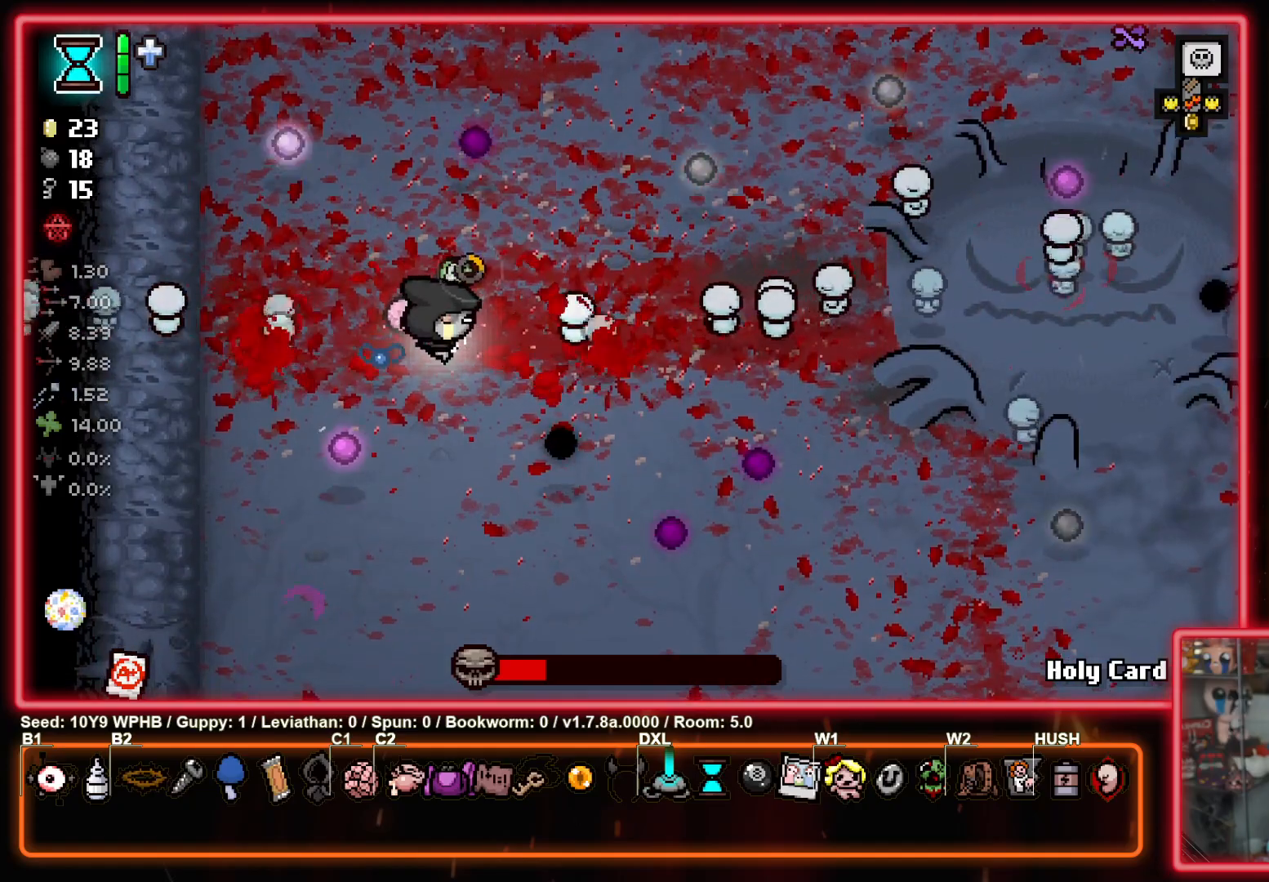
{"buttons": ["CIRCLE"], "left_stick": "center", "right_stick": "center", "events": []}
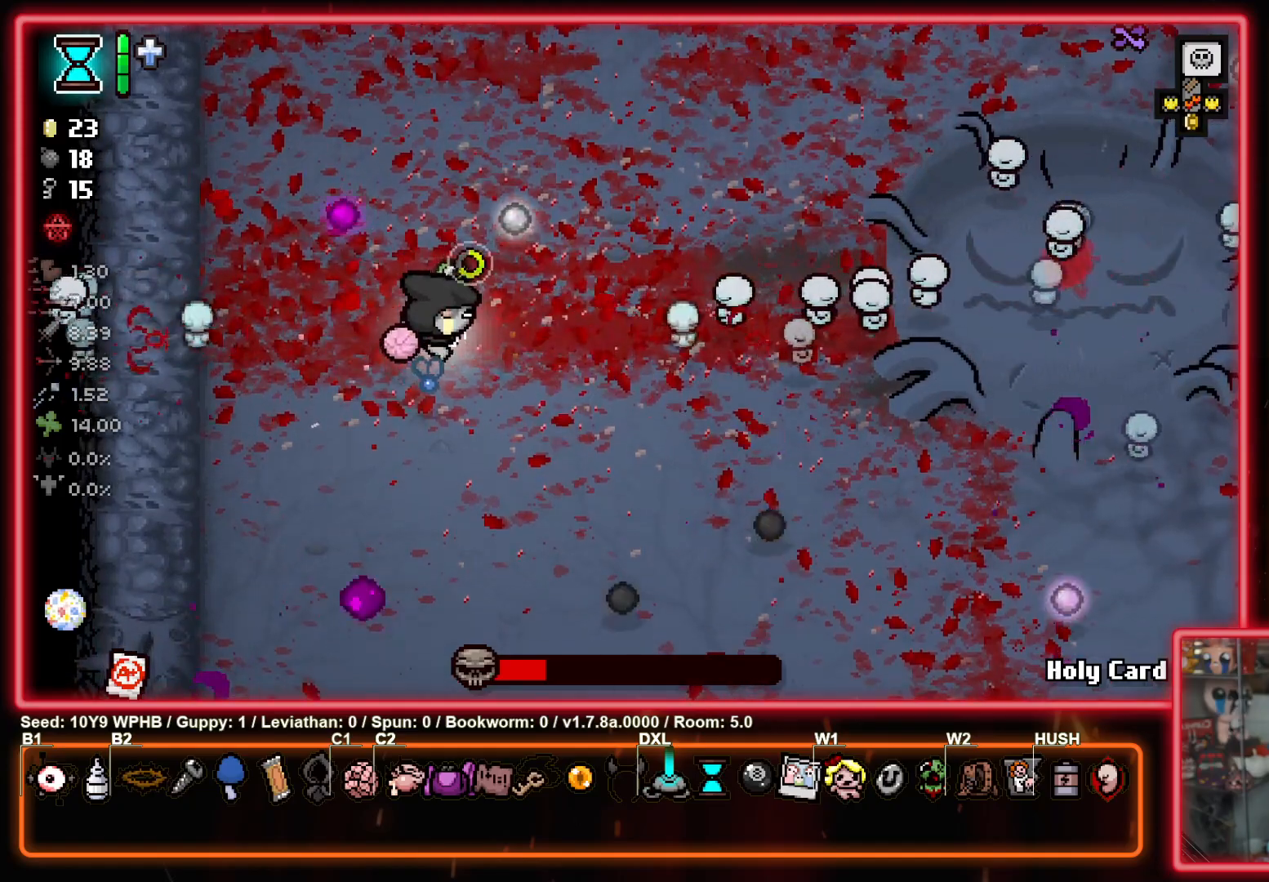
{"buttons": ["CIRCLE"], "left_stick": "center", "right_stick": "center", "events": [[267, "left_stick", "right"], [417, "left_stick", "center"]]}
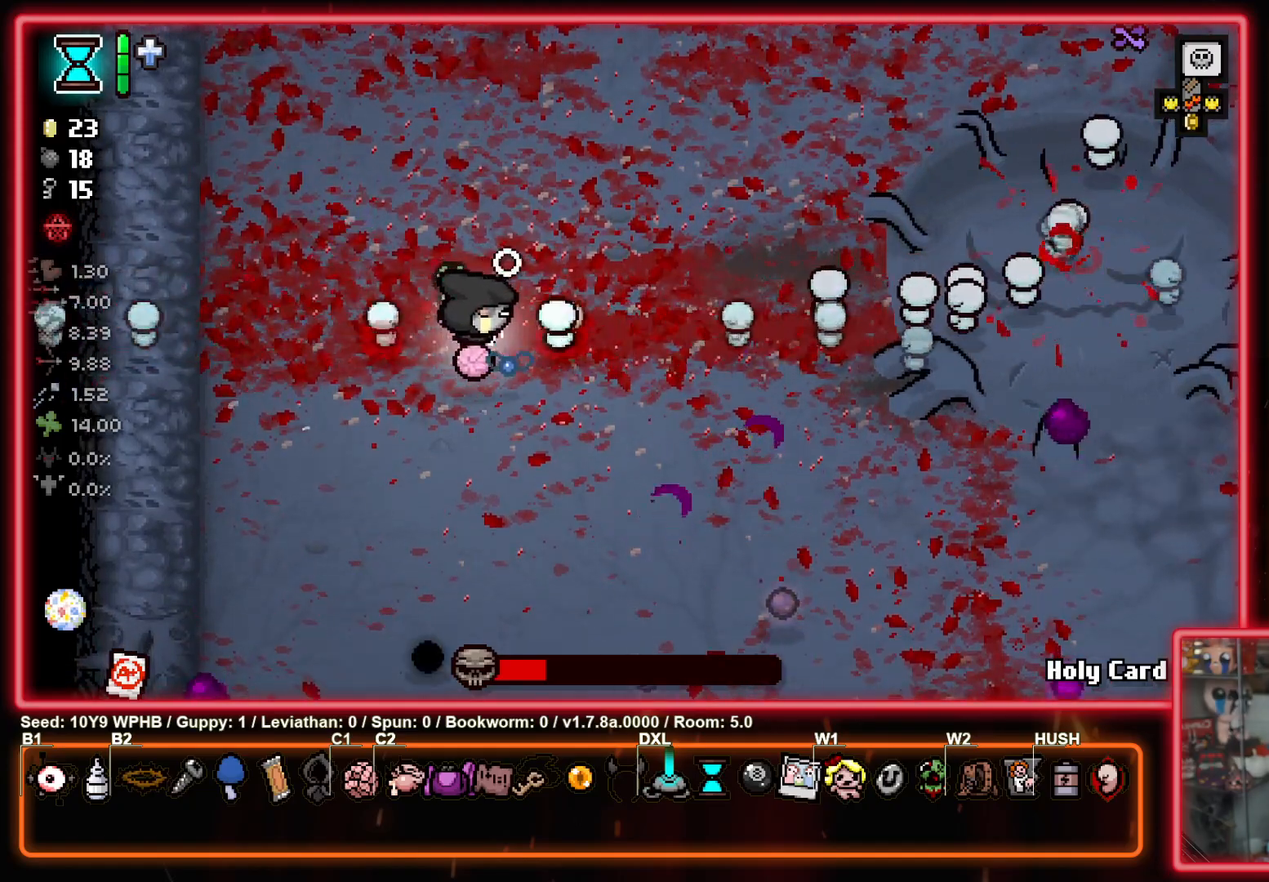
{"buttons": ["CIRCLE"], "left_stick": "center", "right_stick": "center", "events": [[33, "left_stick", "up-left"], [133, "left_stick", "up-right"], [283, "left_stick", "center"]]}
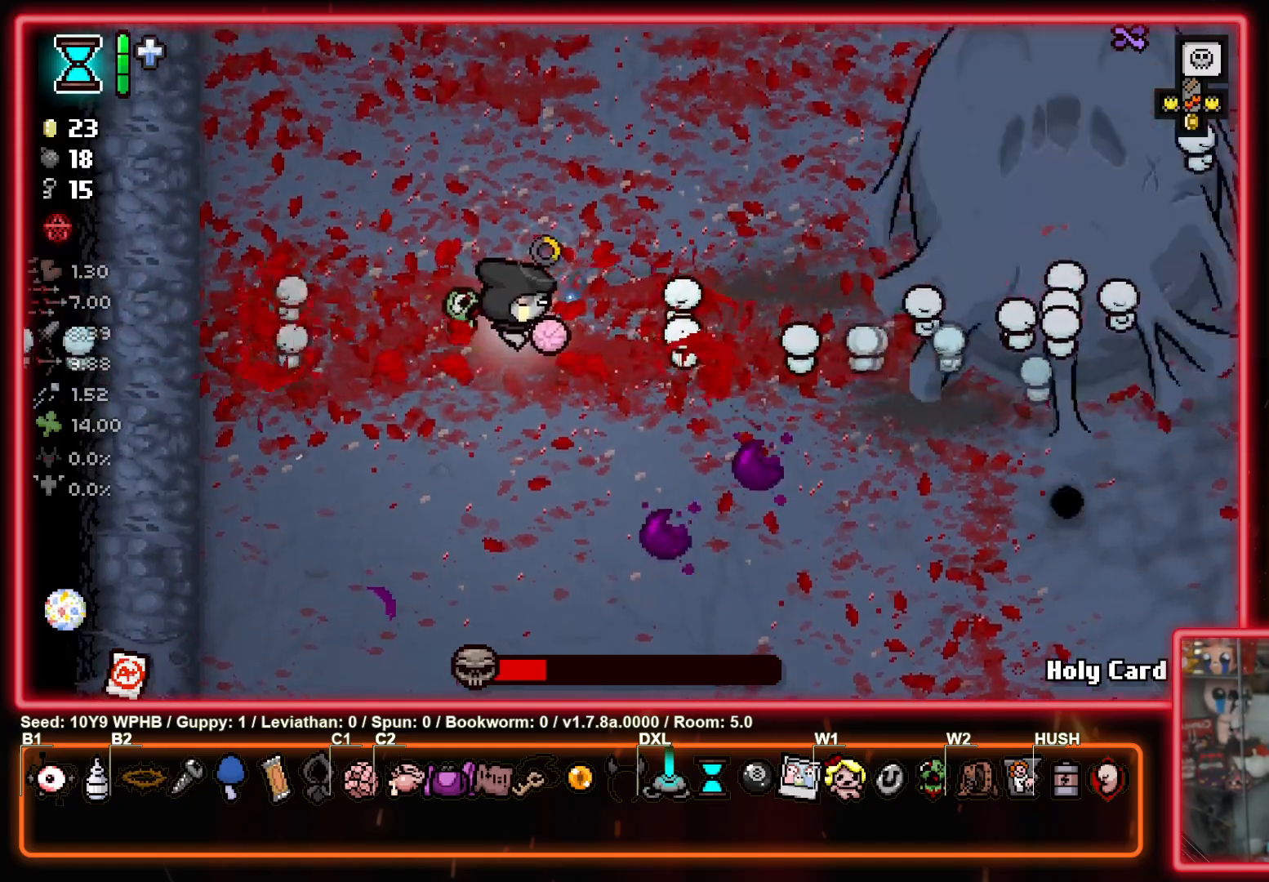
{"buttons": ["CIRCLE"], "left_stick": "up-right", "right_stick": "center", "events": [[267, "left_stick", "up-right"]]}
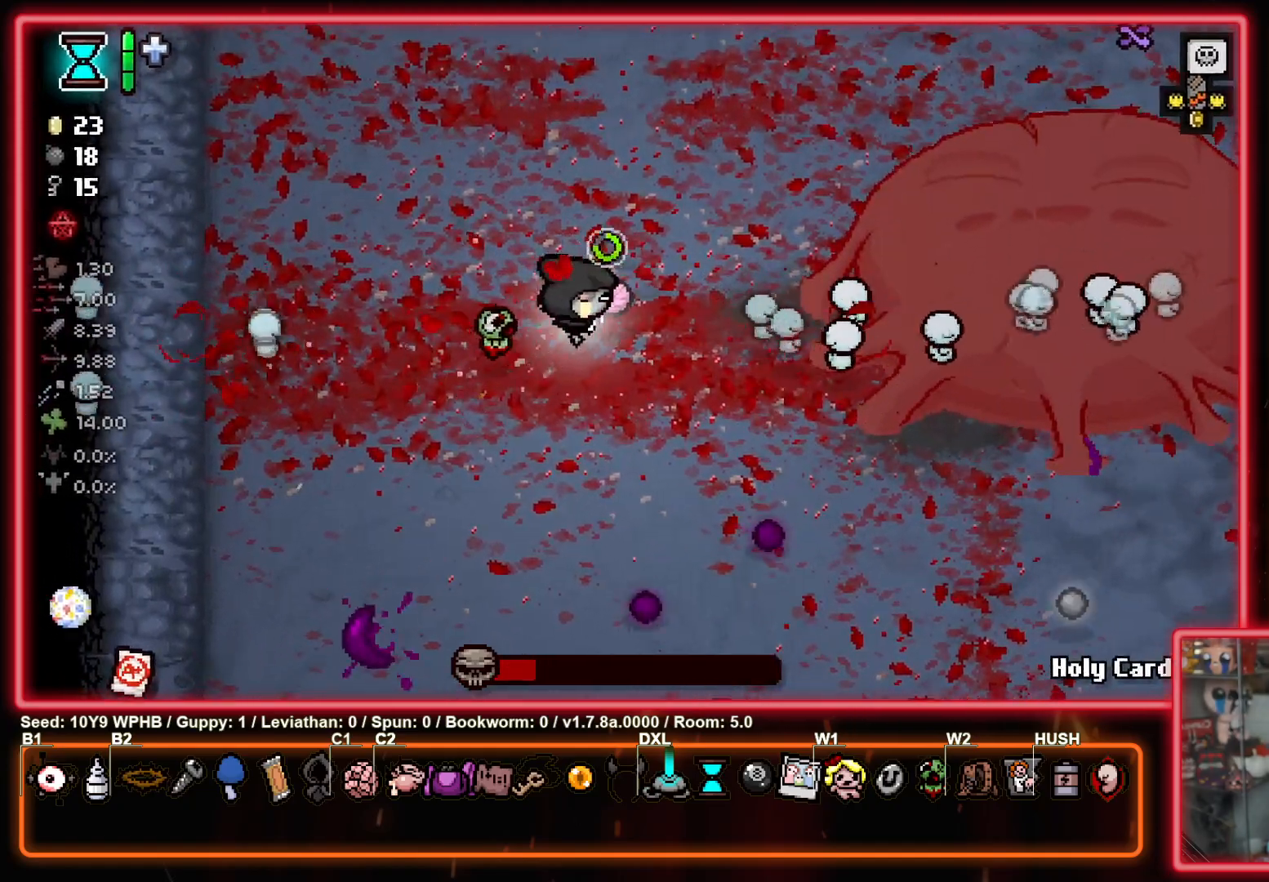
{"buttons": ["CIRCLE"], "left_stick": "right", "right_stick": "center", "events": [[17, "left_stick", "center"], [217, "left_stick", "up-left"], [350, "left_stick", "center"], [483, "left_stick", "right"]]}
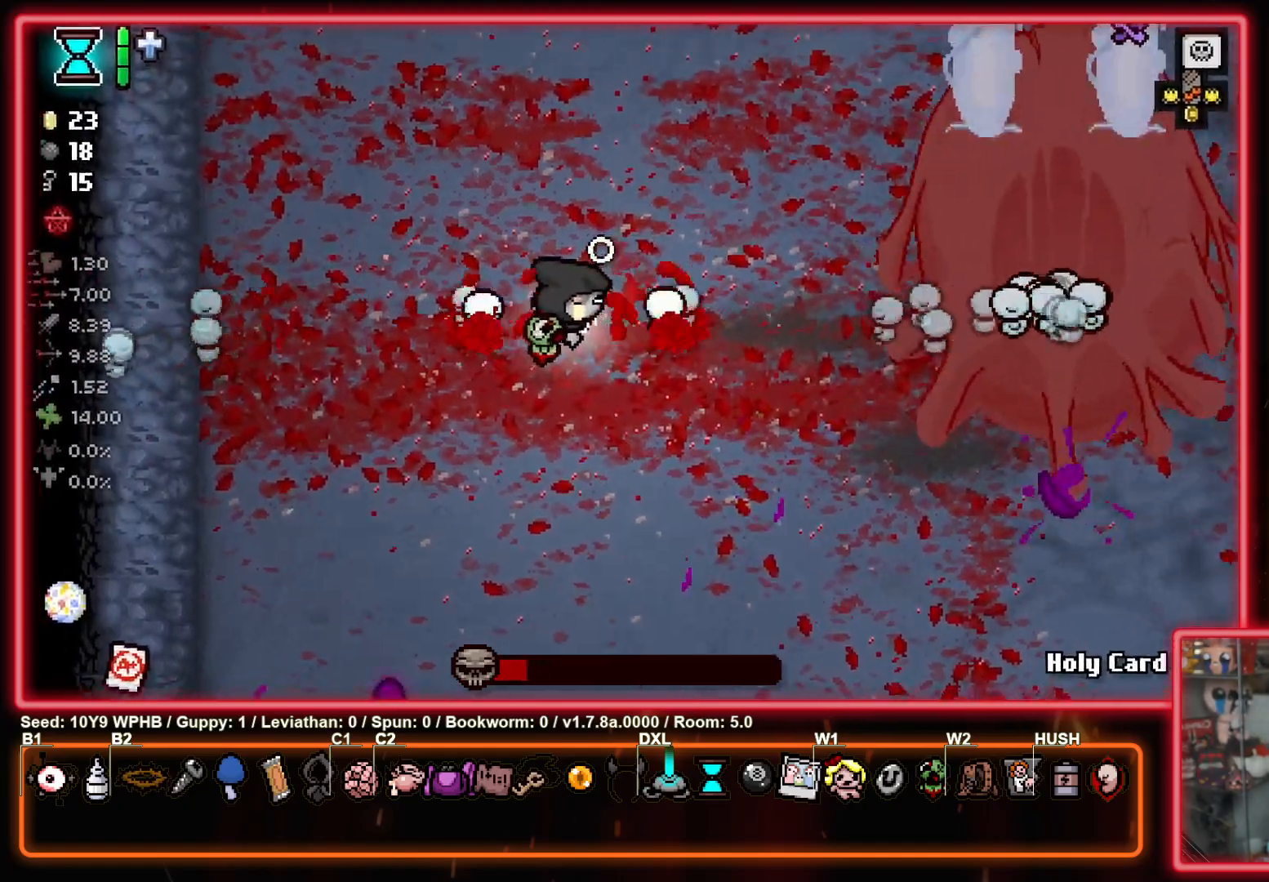
{"buttons": ["CIRCLE"], "left_stick": "left", "right_stick": "center", "events": [[117, "left_stick", "center"], [183, "left_stick", "up-left"], [383, "left_stick", "left"]]}
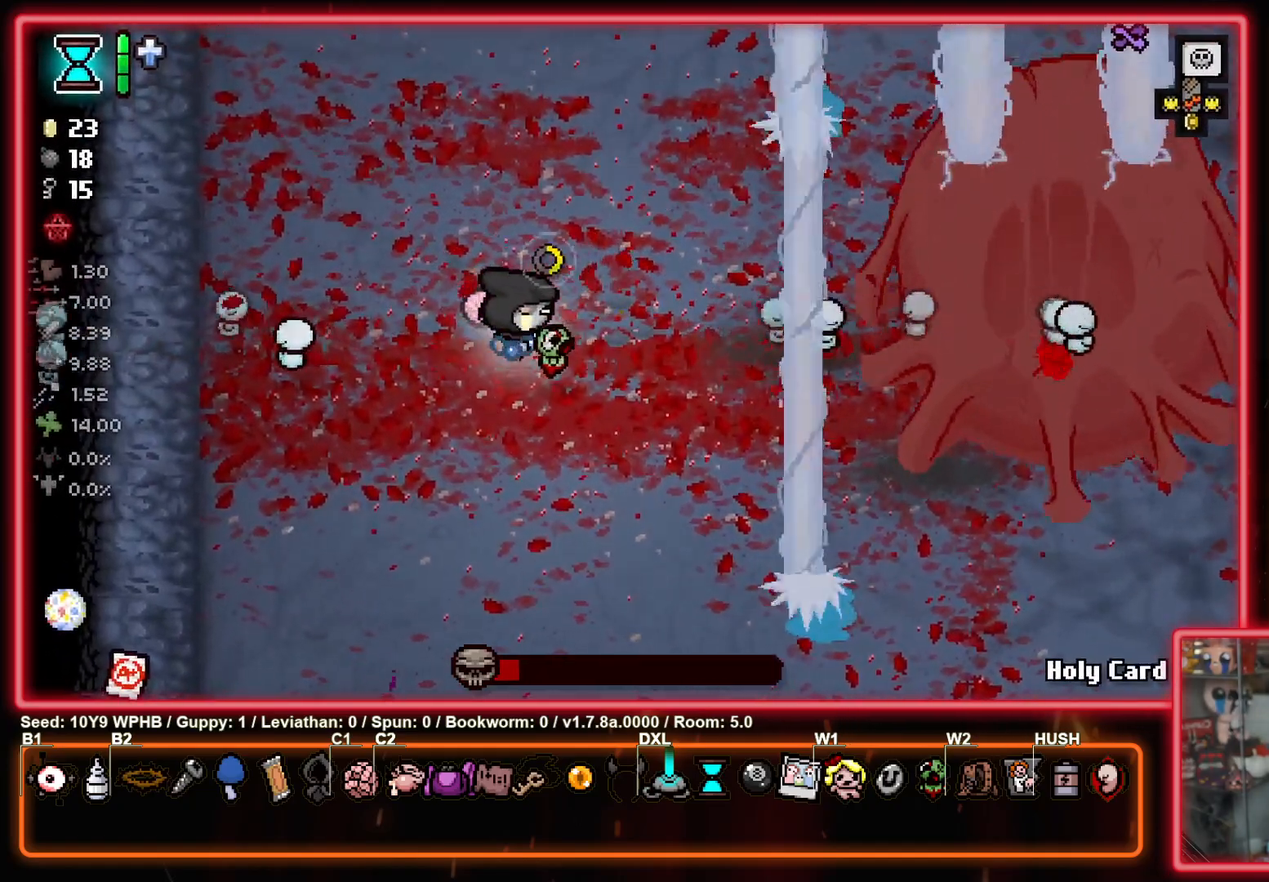
{"buttons": ["CIRCLE"], "left_stick": "down-right", "right_stick": "center", "events": [[100, "left_stick", "down-left"], [267, "left_stick", "down"], [500, "left_stick", "down-right"]]}
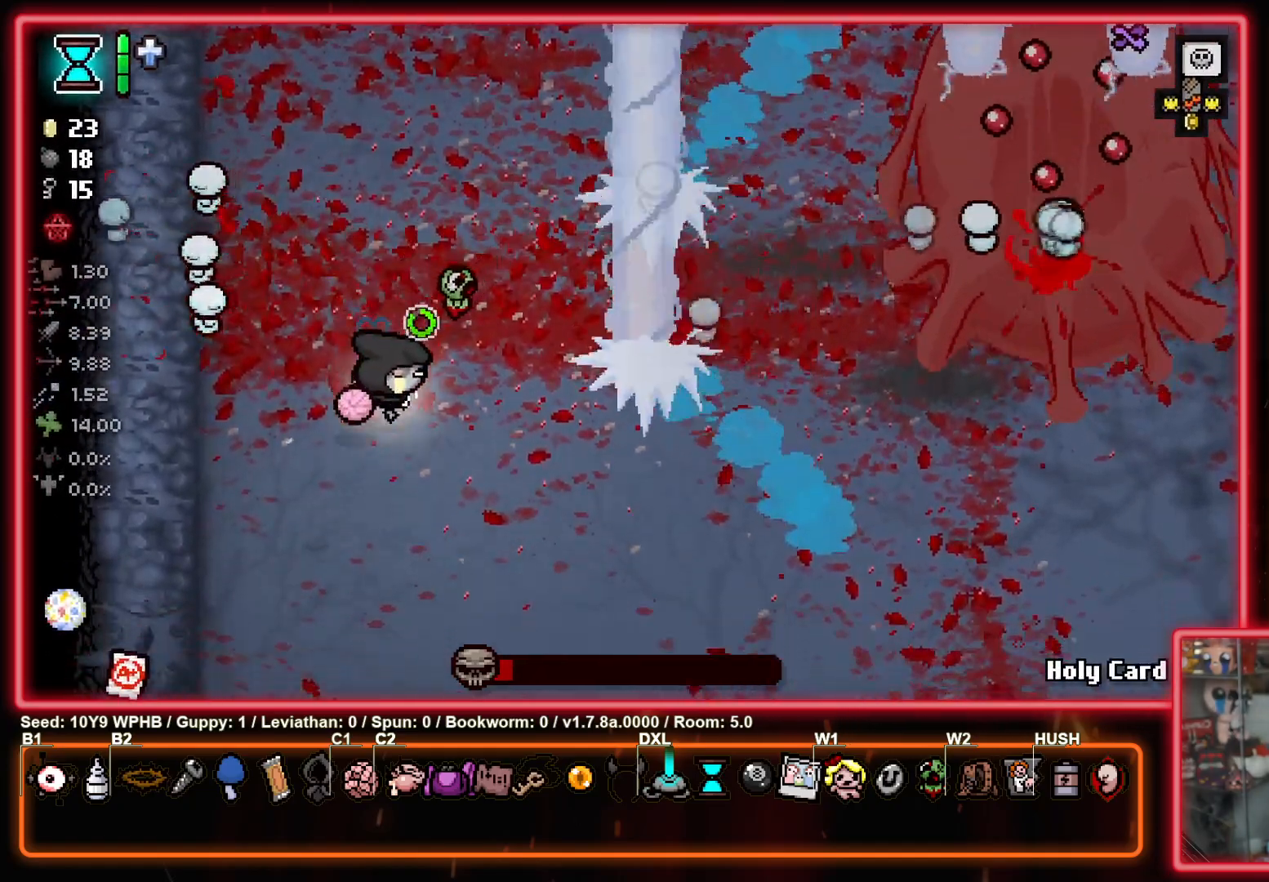
{"buttons": ["TRIANGLE"], "left_stick": "down-right", "right_stick": "center", "events": [[83, "TRIANGLE", "down"], [133, "CIRCLE", "up"]]}
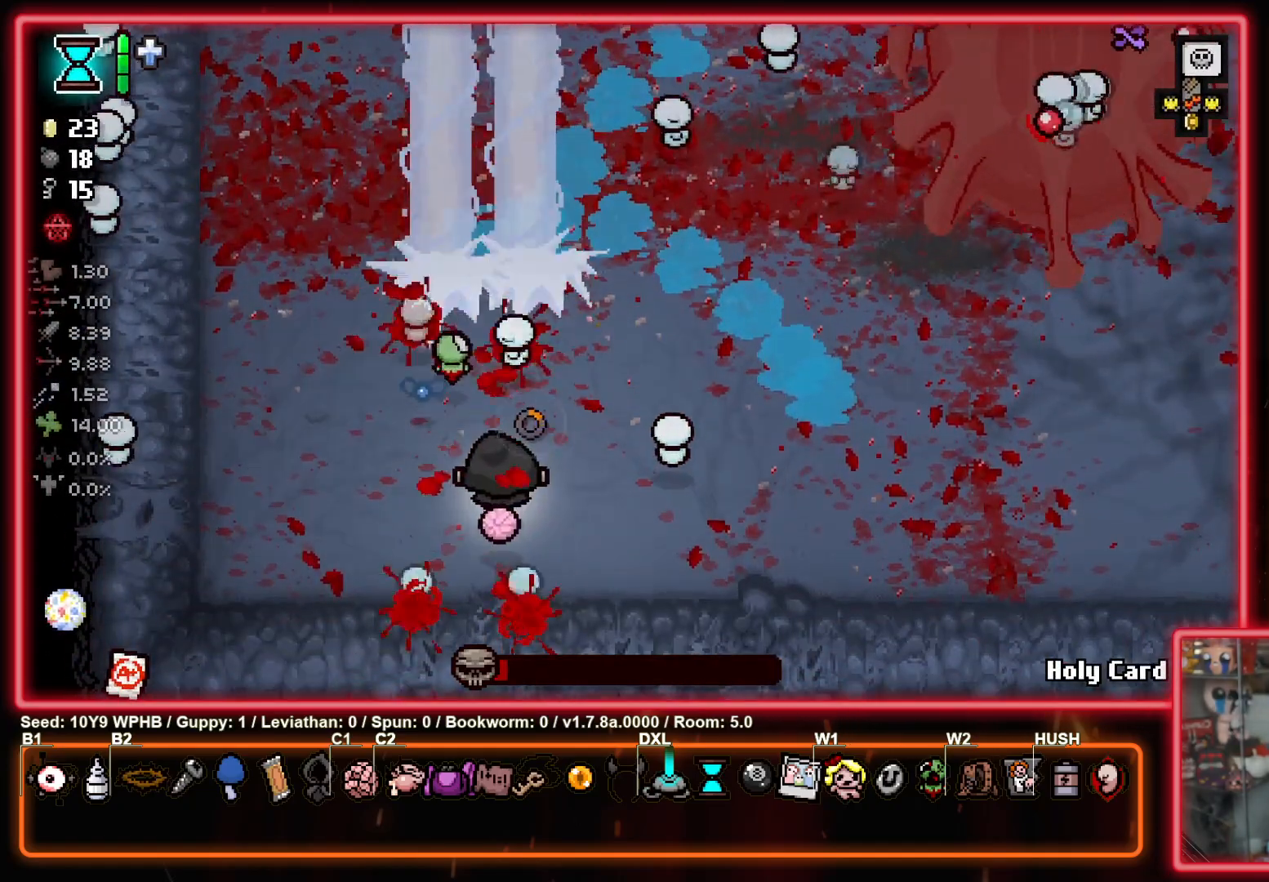
{"buttons": ["TRIANGLE"], "left_stick": "right", "right_stick": "center", "events": [[133, "left_stick", "right"]]}
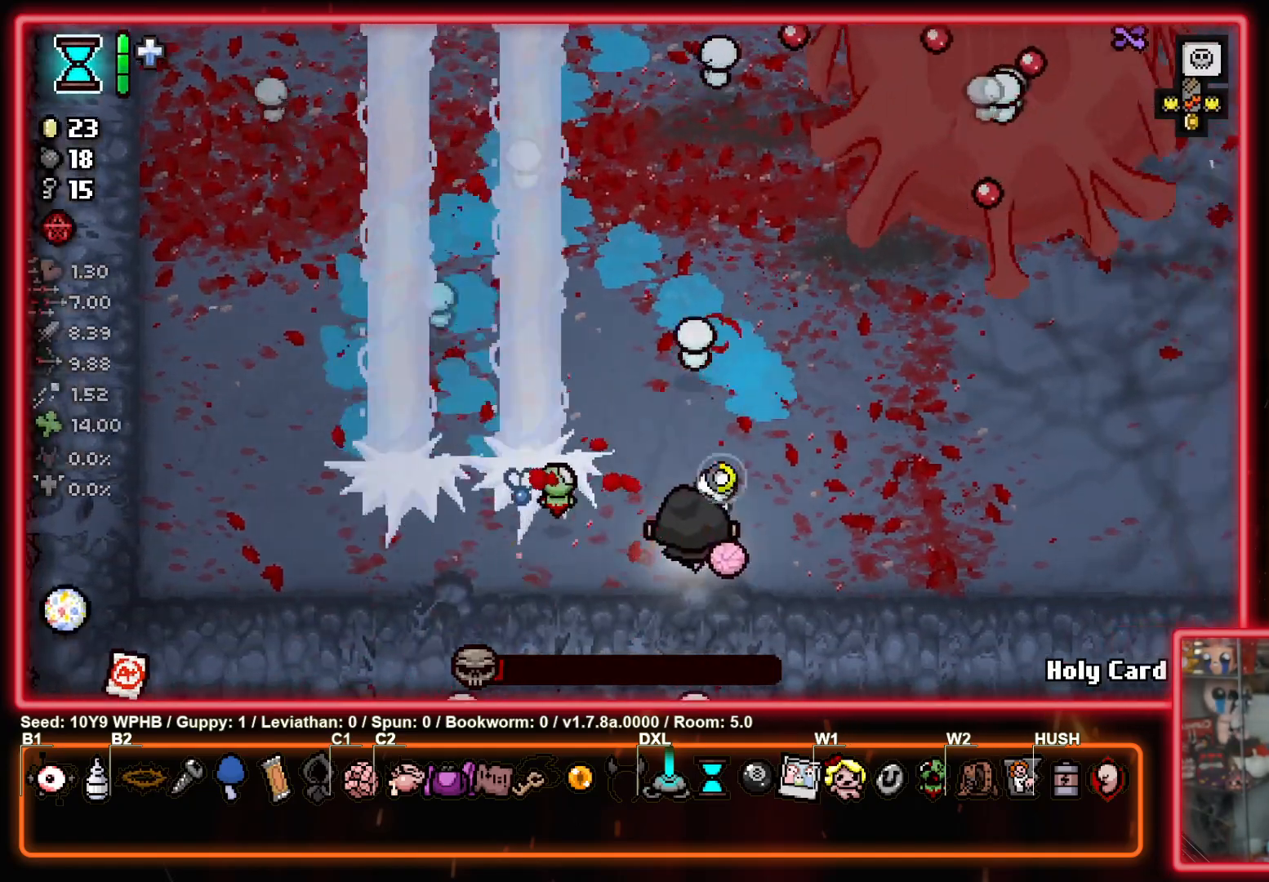
{"buttons": ["TRIANGLE"], "left_stick": "right", "right_stick": "center", "events": []}
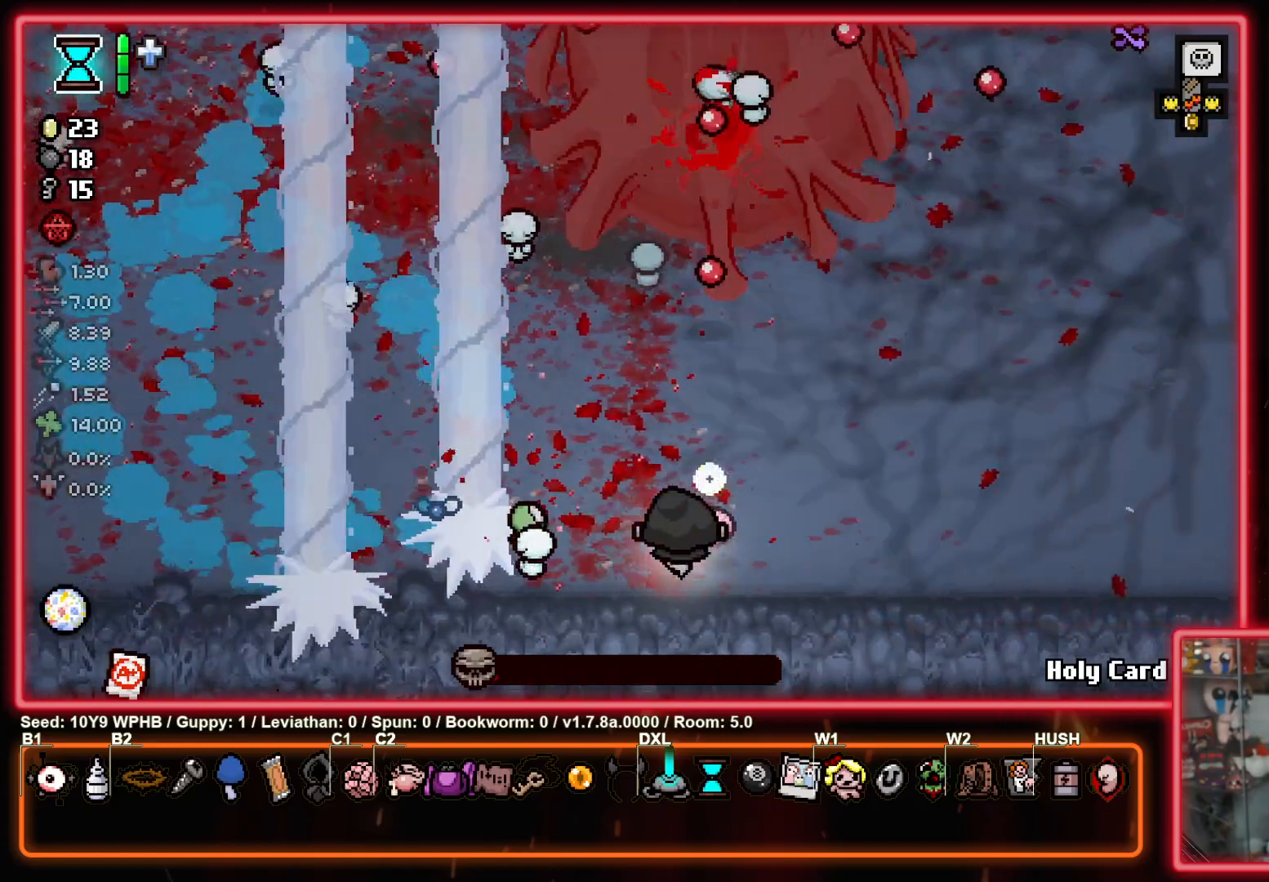
{"buttons": ["TRIANGLE"], "left_stick": "right", "right_stick": "center", "events": []}
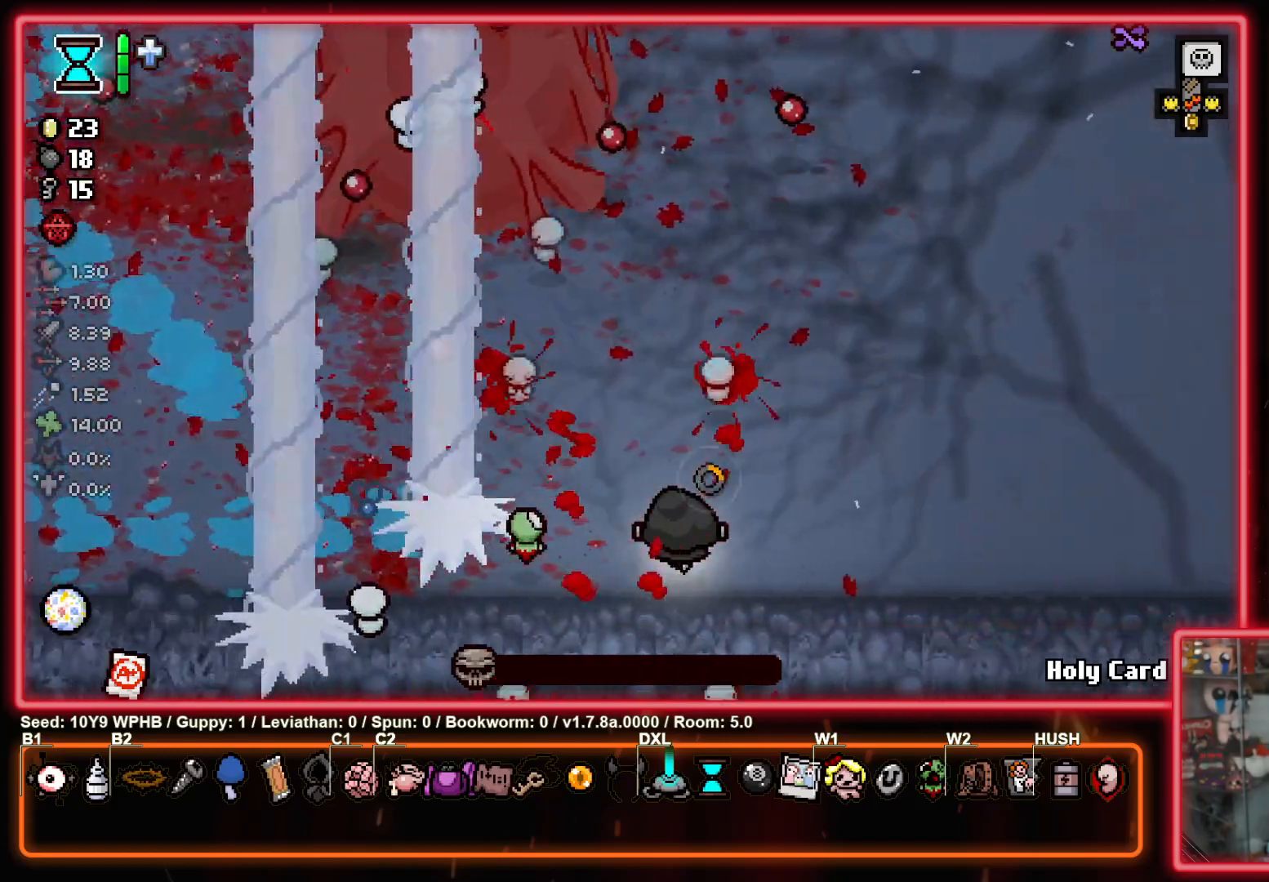
{"buttons": [], "left_stick": "up-right", "right_stick": "center", "events": [[100, "left_stick", "up-right"], [200, "SQUARE", "down"], [233, "TRIANGLE", "up"], [467, "SQUARE", "up"]]}
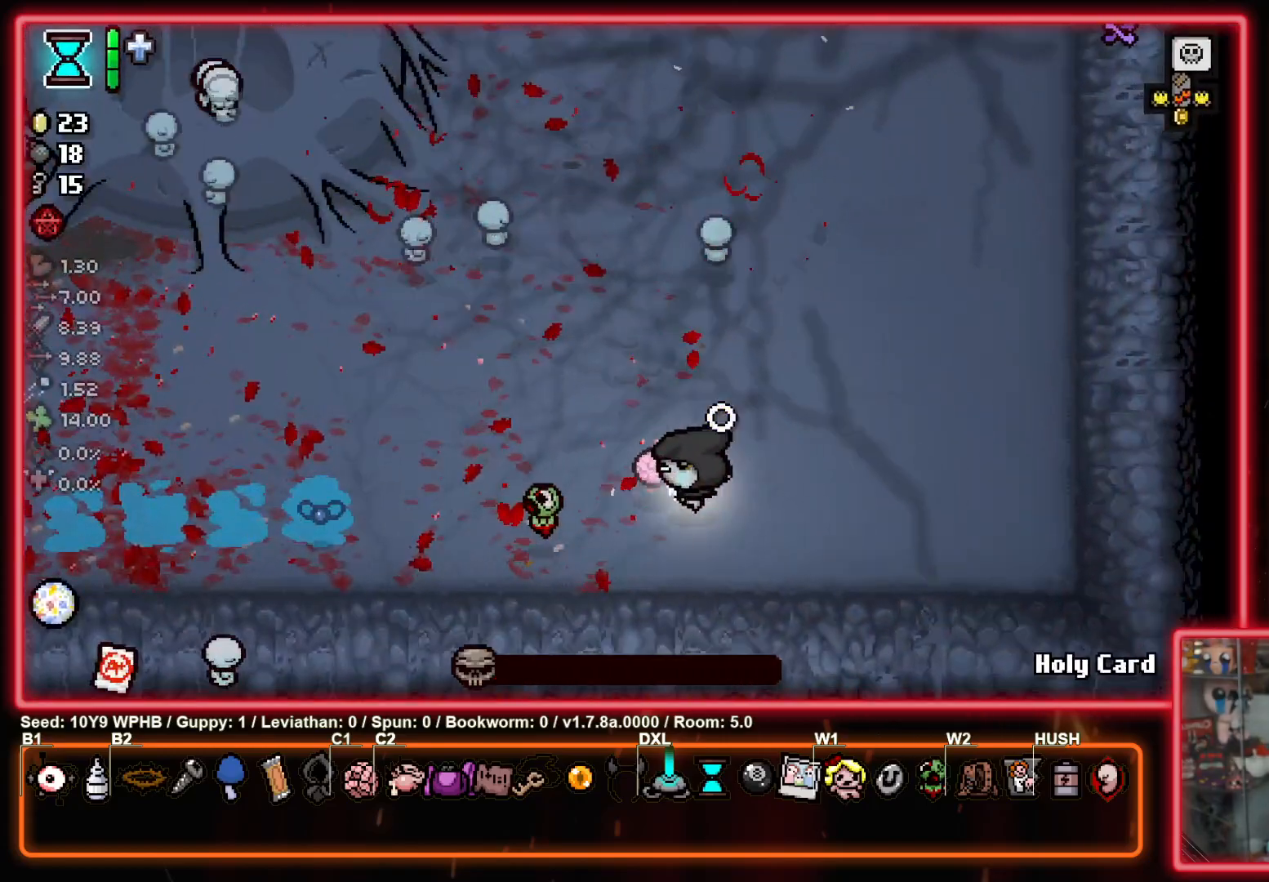
{"buttons": [], "left_stick": "up-right", "right_stick": "center", "events": []}
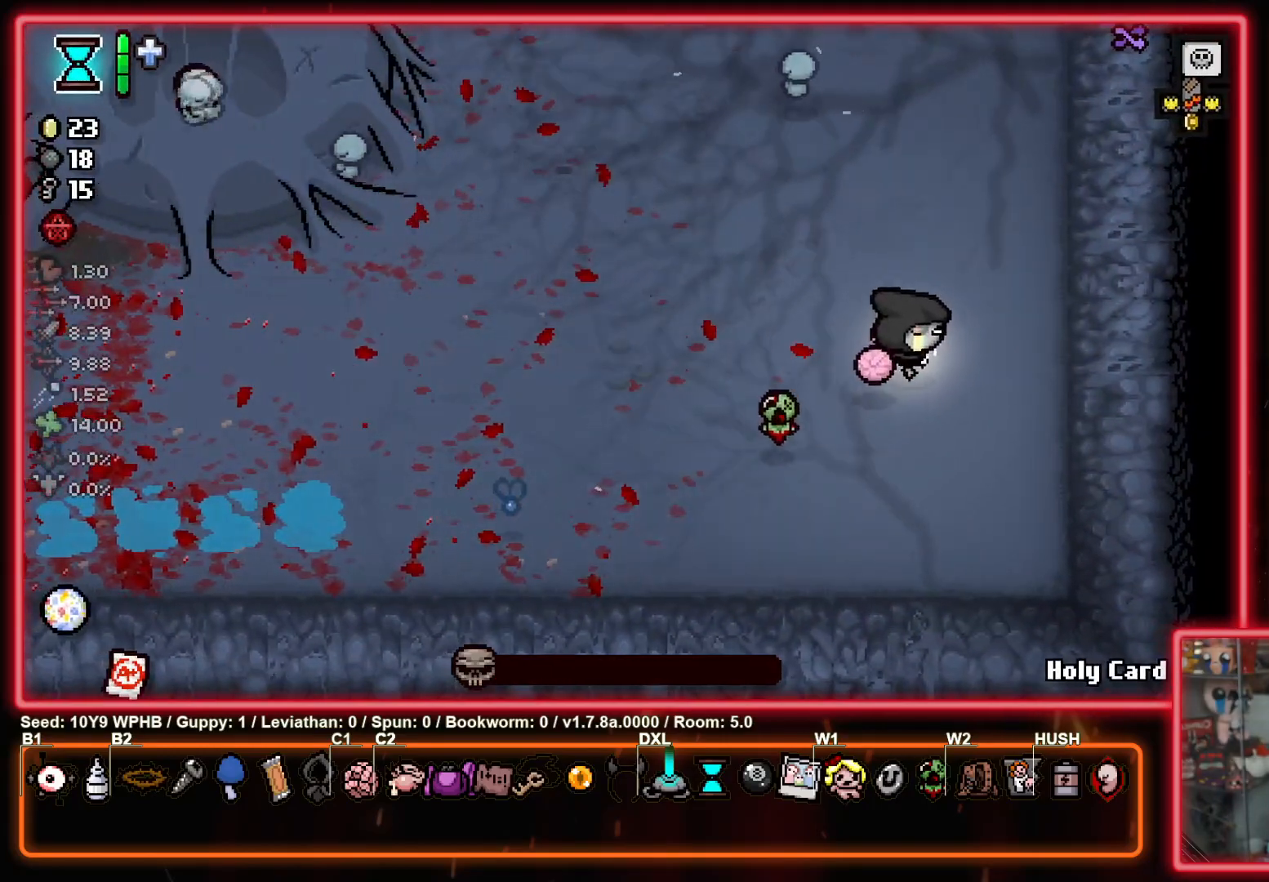
{"buttons": [], "left_stick": "up-right", "right_stick": "center", "events": []}
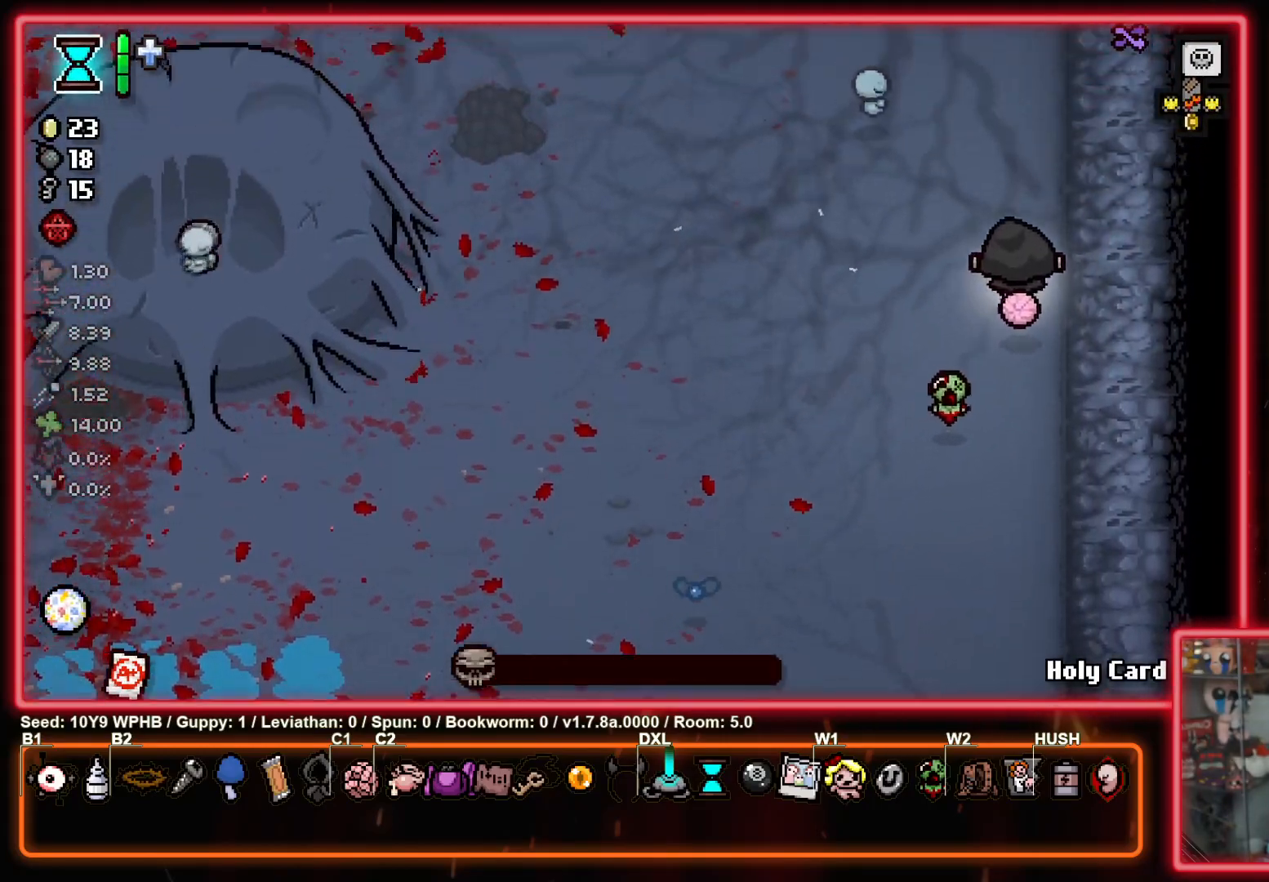
{"buttons": [], "left_stick": "center", "right_stick": "center", "events": [[83, "left_stick", "center"], [133, "left_stick", "down-left"], [300, "left_stick", "center"]]}
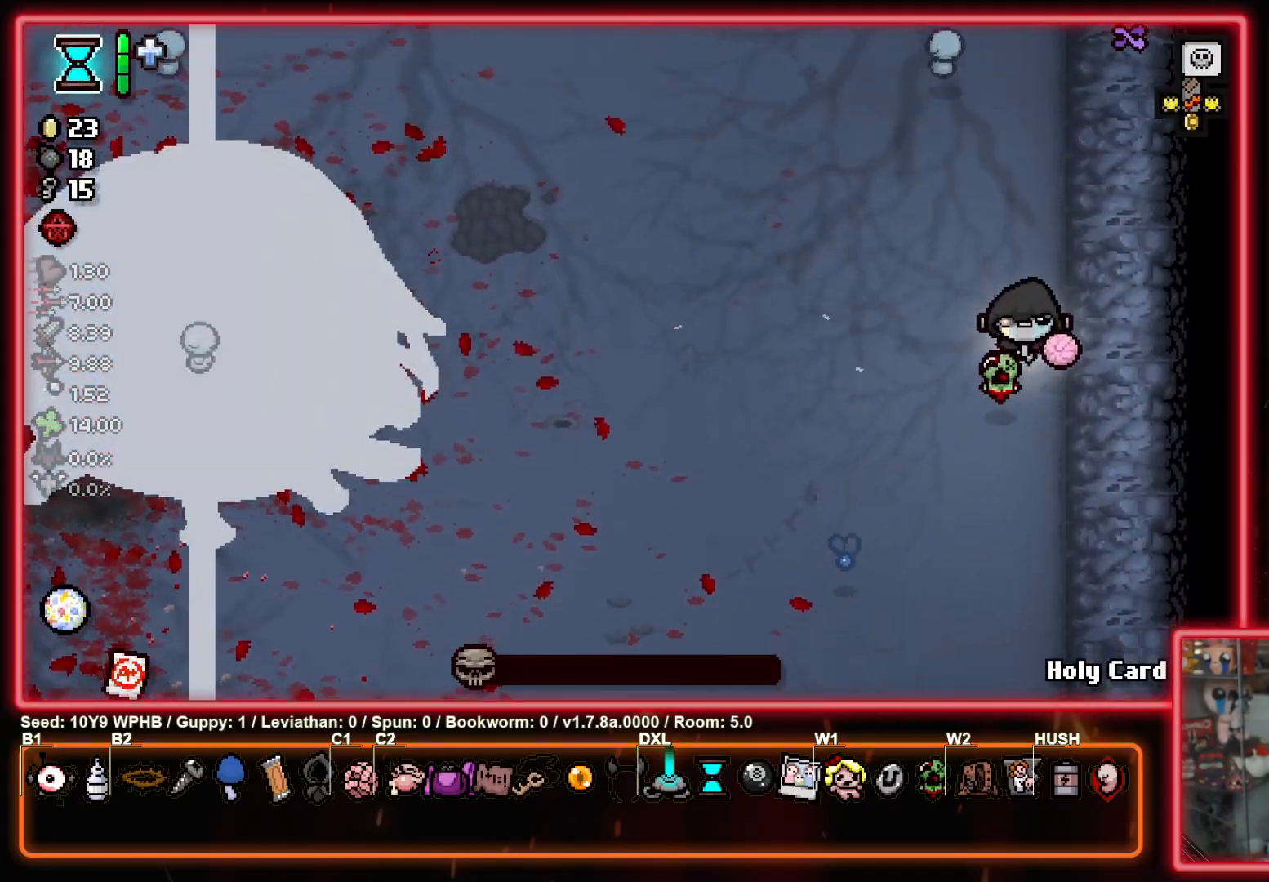
{"buttons": [], "left_stick": "center", "right_stick": "center", "events": []}
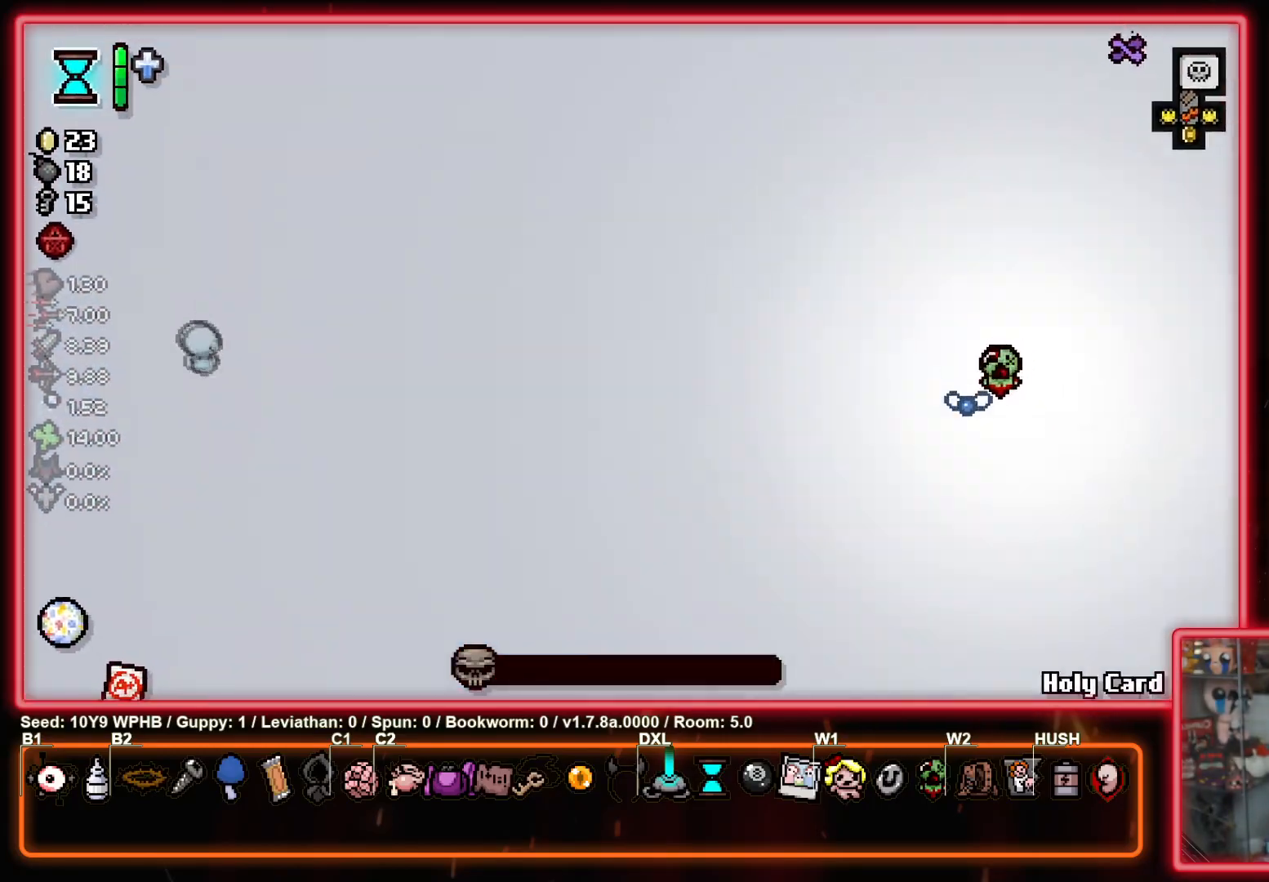
{"buttons": [], "left_stick": "center", "right_stick": "center", "events": []}
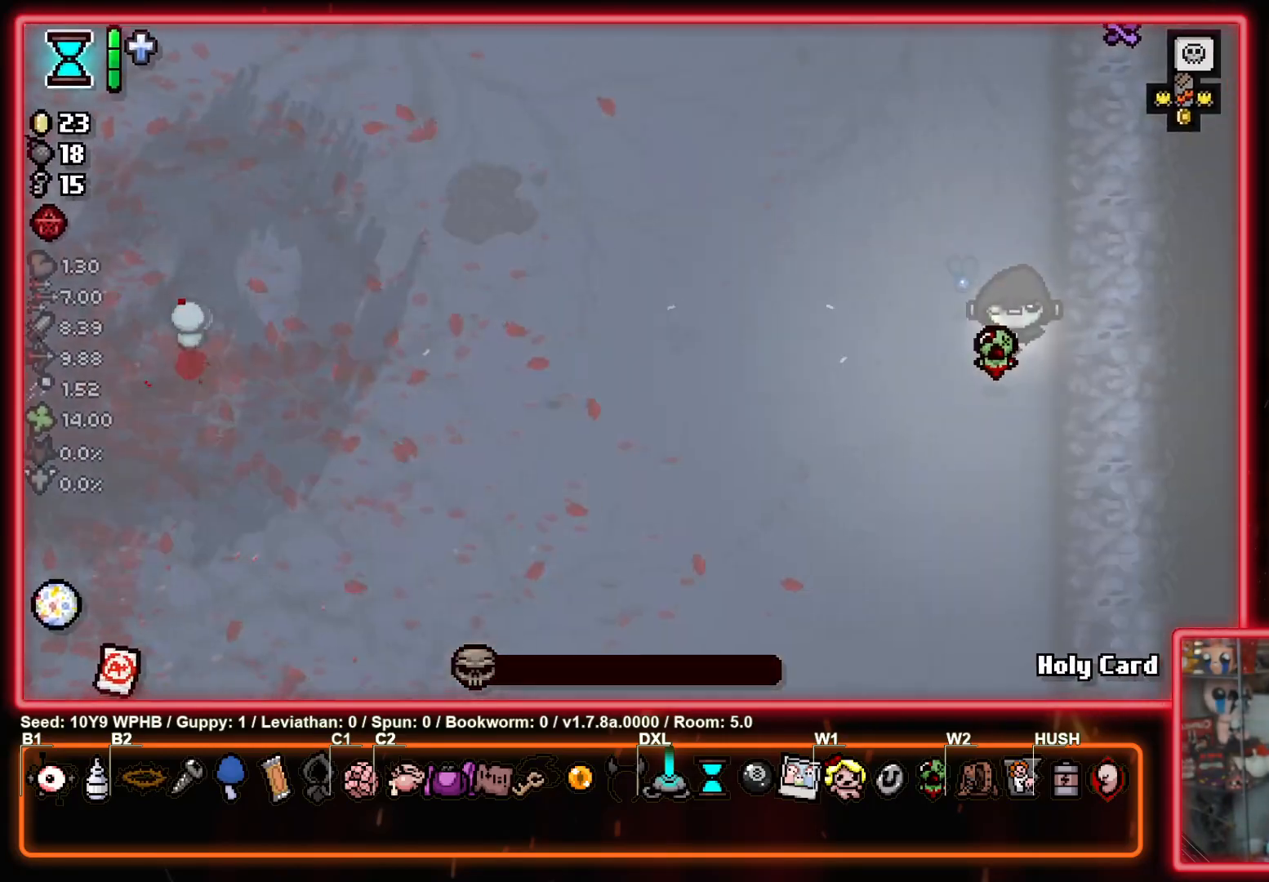
{"buttons": [], "left_stick": "center", "right_stick": "center", "events": []}
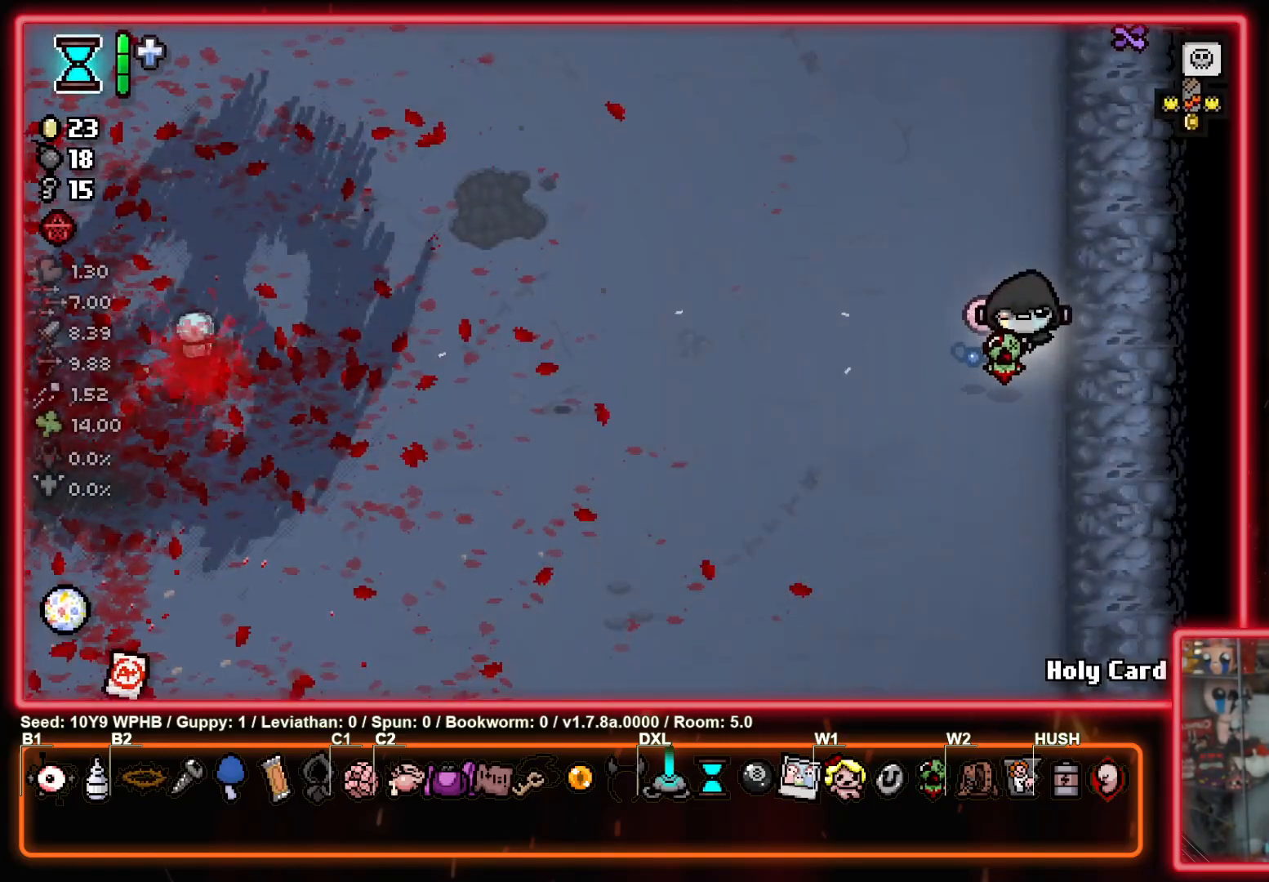
{"buttons": [], "left_stick": "down-left", "right_stick": "center", "events": [[233, "left_stick", "down-left"]]}
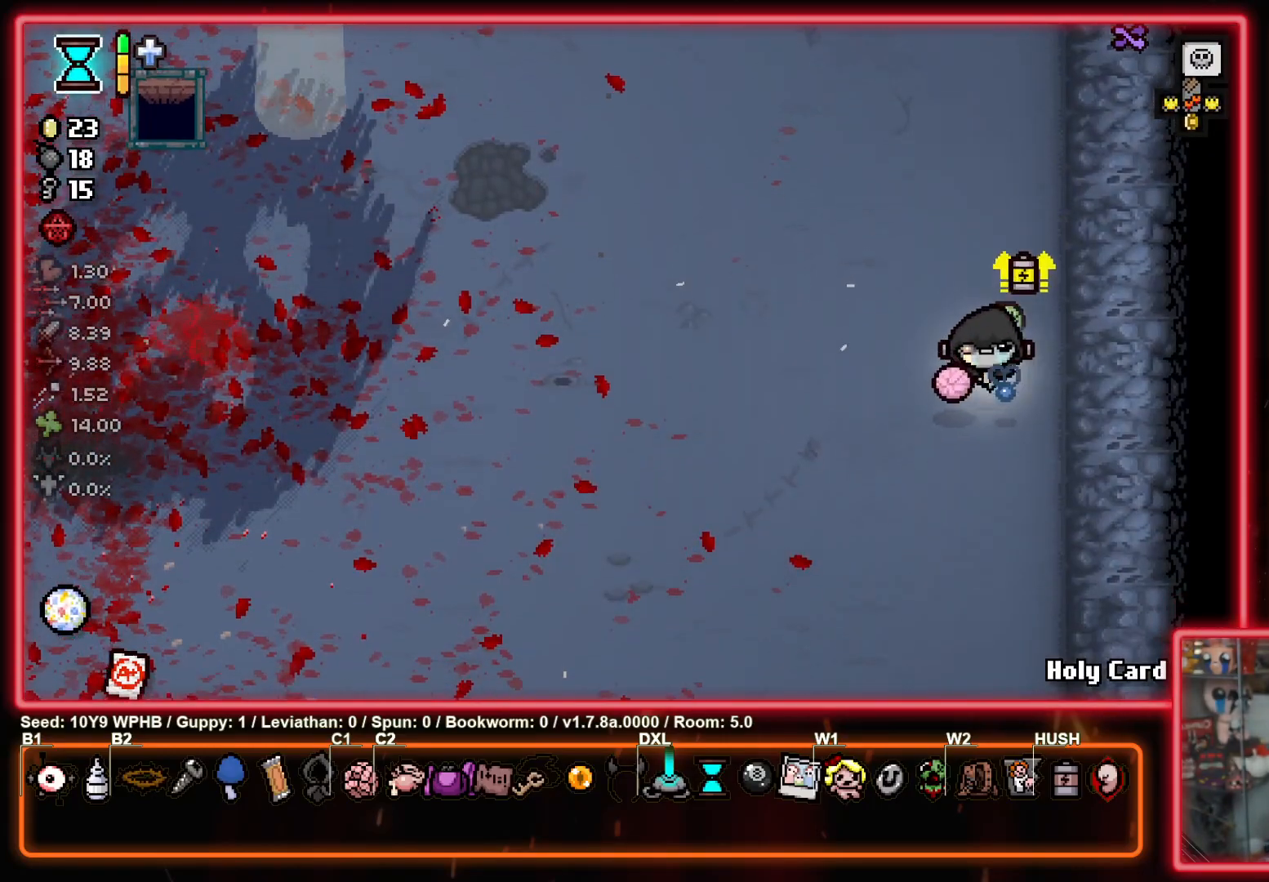
{"buttons": [], "left_stick": "down-left", "right_stick": "center", "events": []}